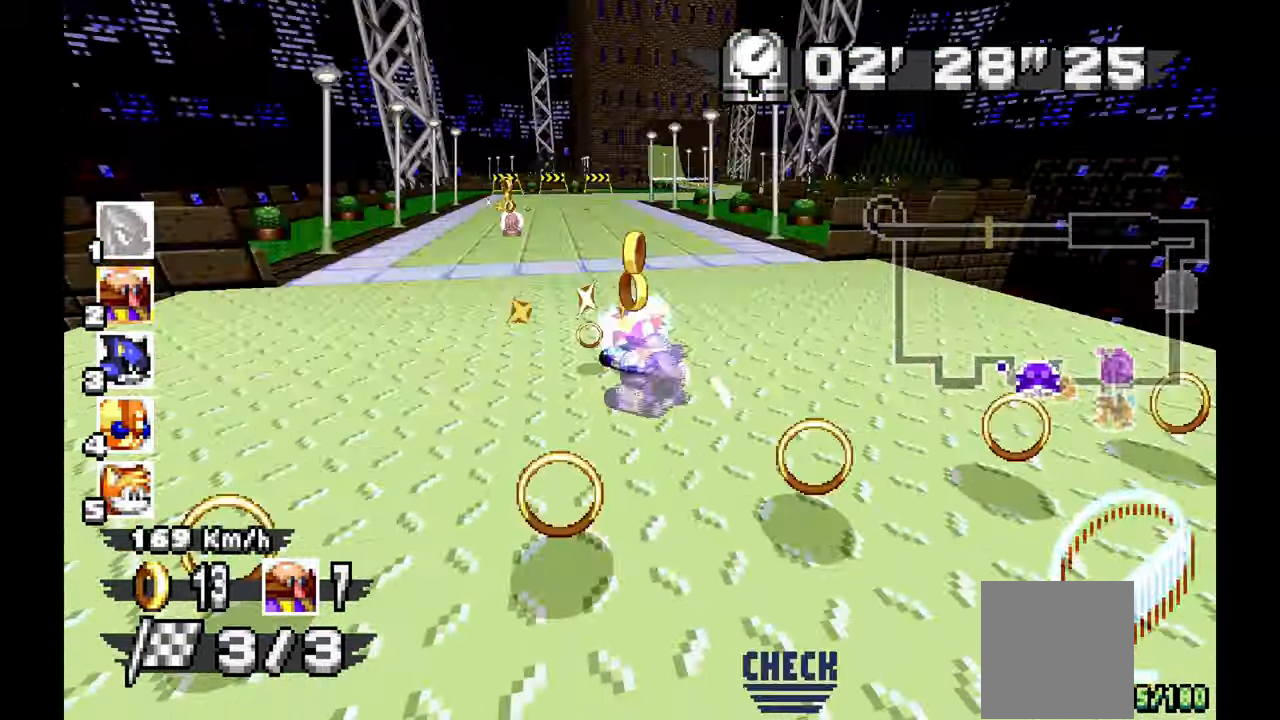
Gameplay with a controller (Xbox layout); each line is a JSON object with the inputs held at the frame after it (dt_ms = milliseconds from this image to that frame). "events" lists button and stick changes between this image and that frame as [ms after this image, input, new state], when the widget could be followed in between. Not read: HOME L1 L2 L3 R1 R3 SELECT.
{"dt_ms": 500, "buttons": [], "left_stick": "left"}
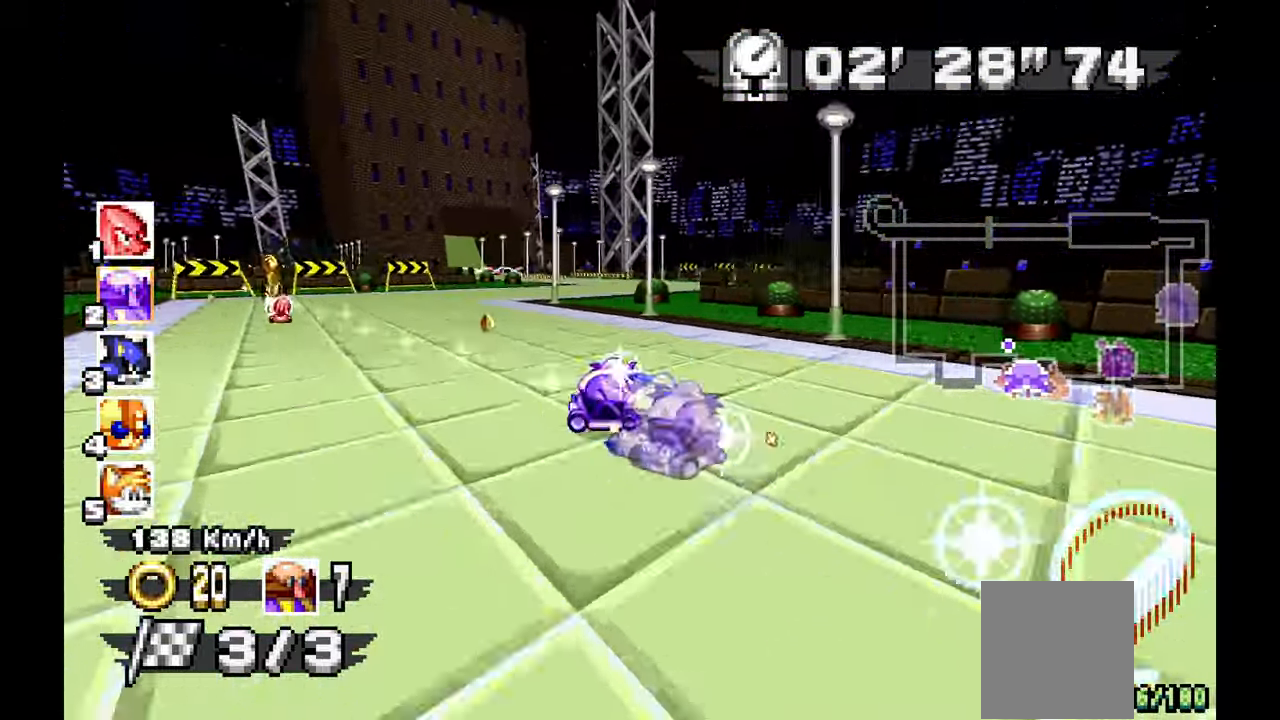
{"dt_ms": 500, "buttons": [], "left_stick": "left", "events": []}
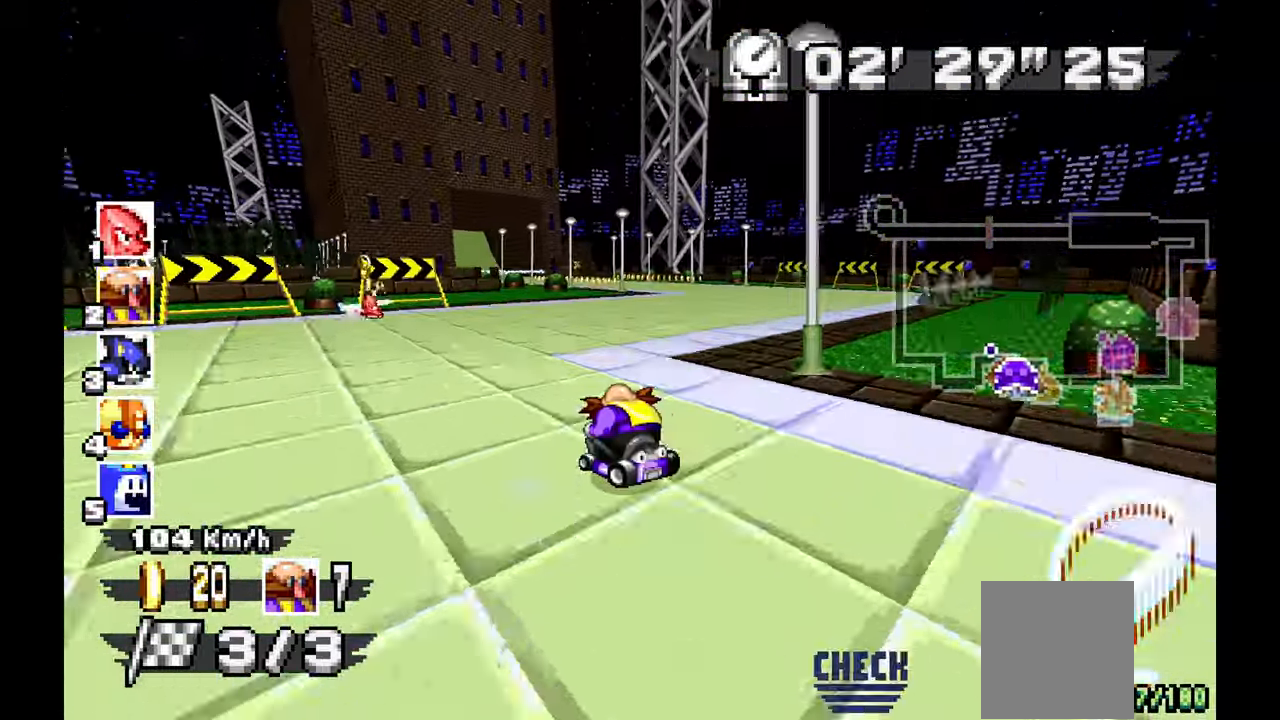
{"dt_ms": 500, "buttons": [], "left_stick": "left"}
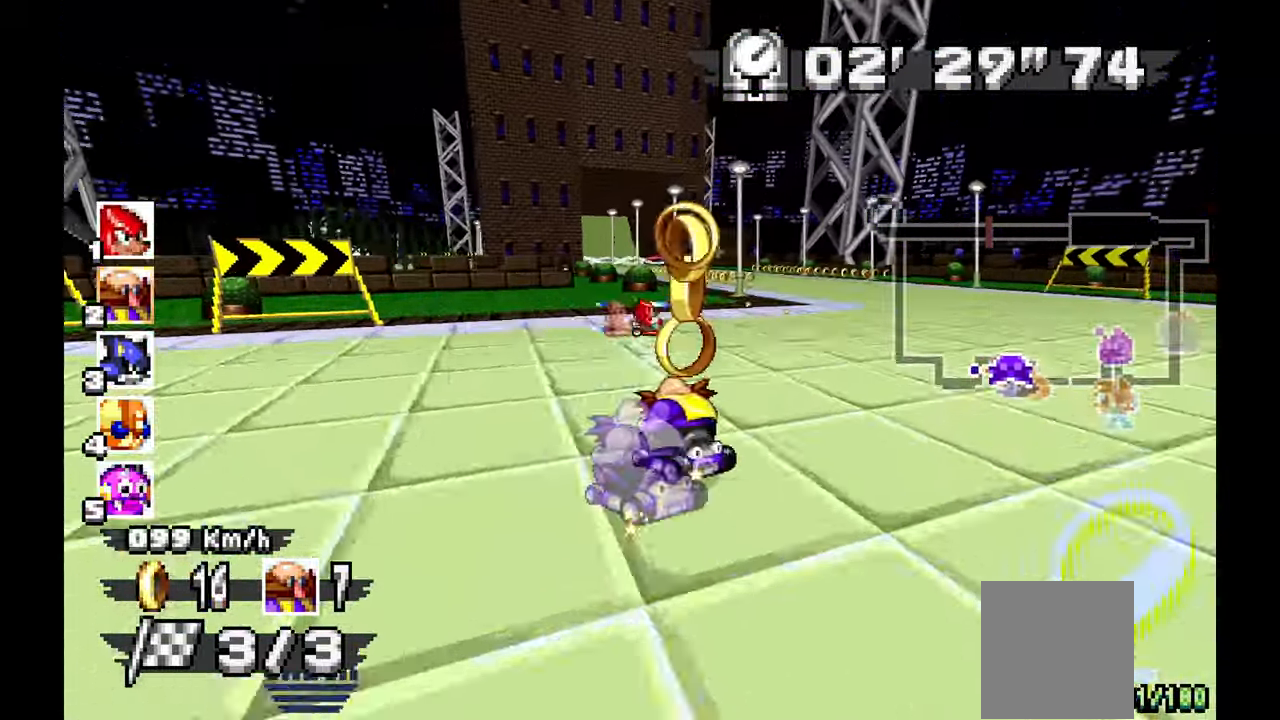
{"dt_ms": 500, "buttons": [], "left_stick": "right", "events": [[17, "left_stick", "down"], [133, "left_stick", "left"], [400, "left_stick", "right"]]}
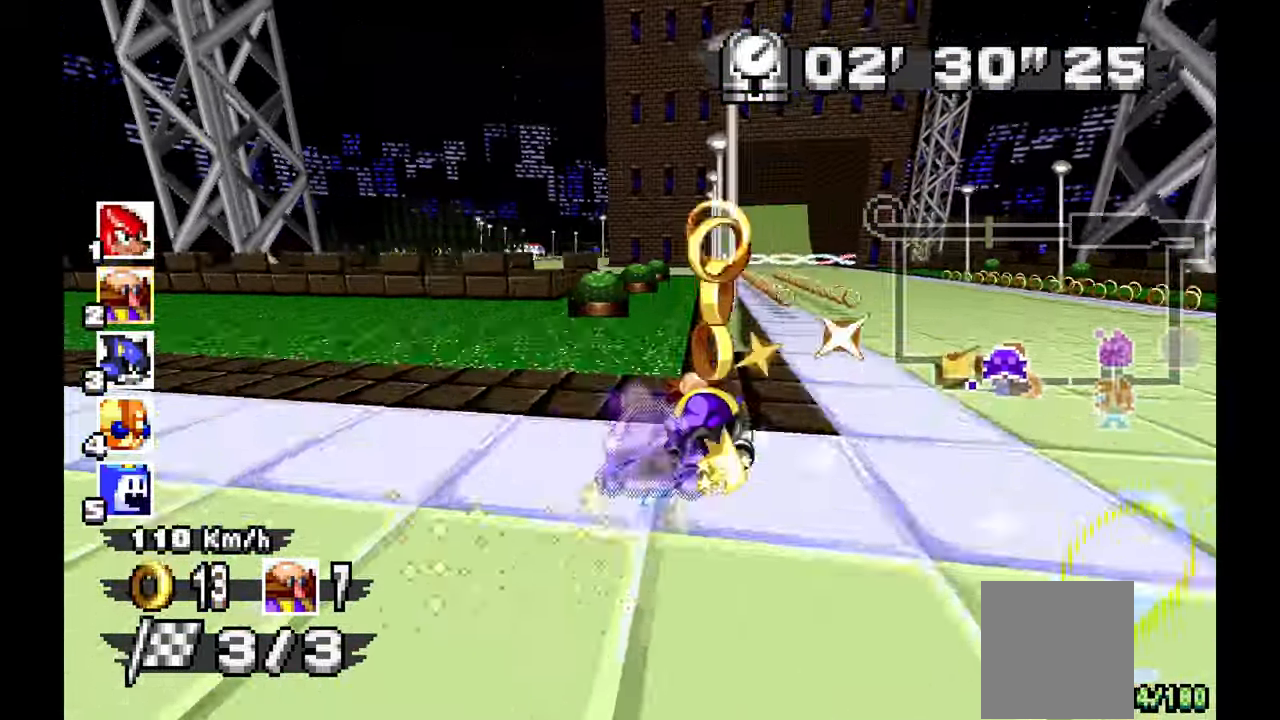
{"dt_ms": 500, "buttons": [], "left_stick": "left", "events": [[183, "left_stick", "up"], [233, "left_stick", "left"]]}
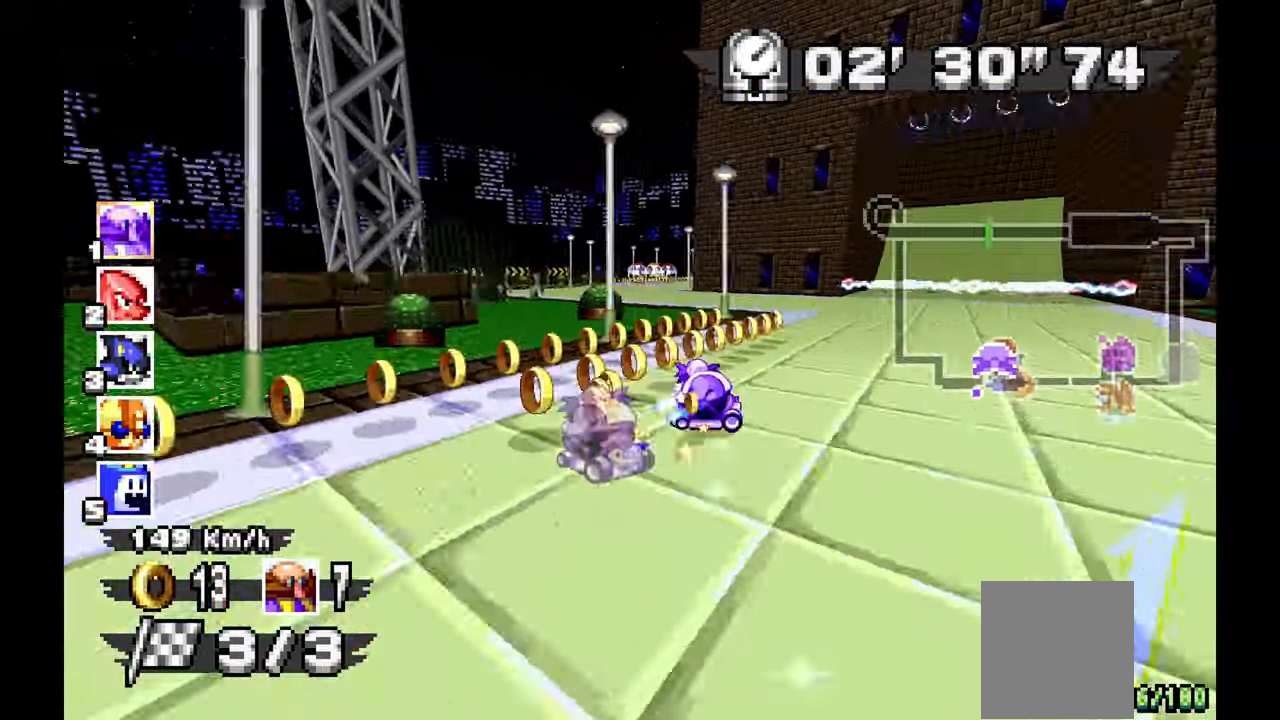
{"dt_ms": 500, "buttons": [], "left_stick": "left"}
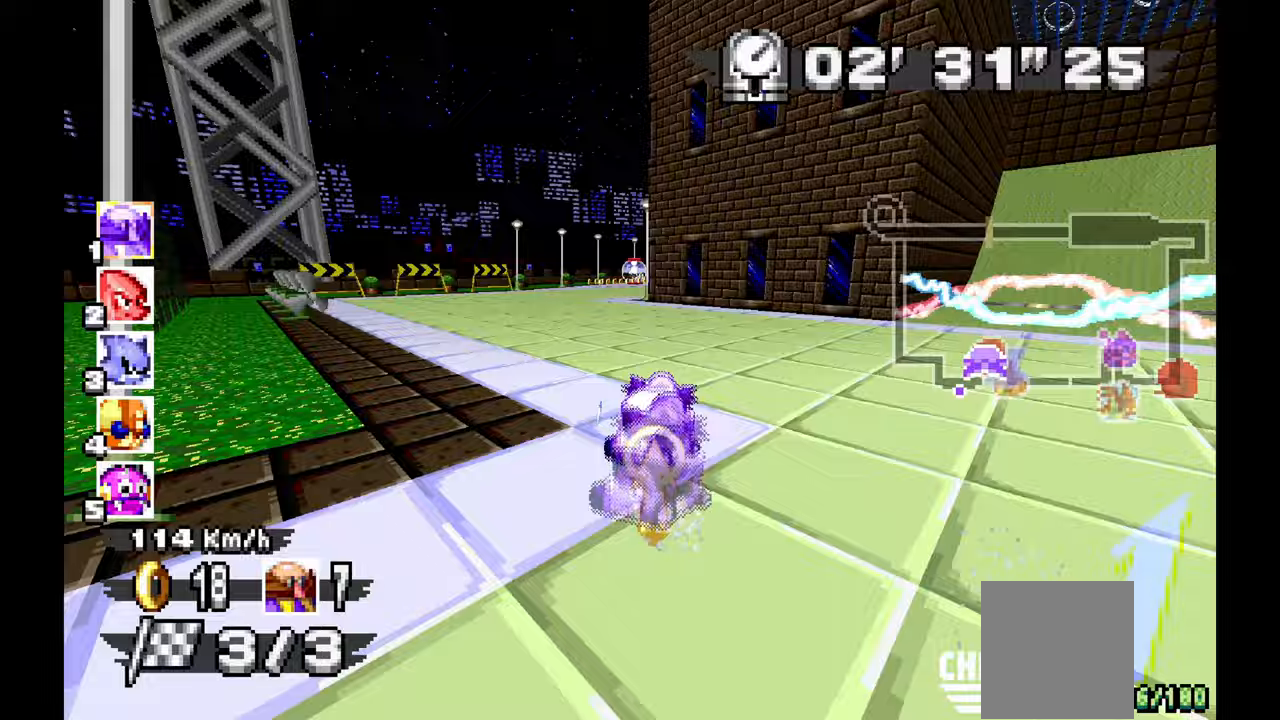
{"dt_ms": 500, "buttons": [], "left_stick": "right"}
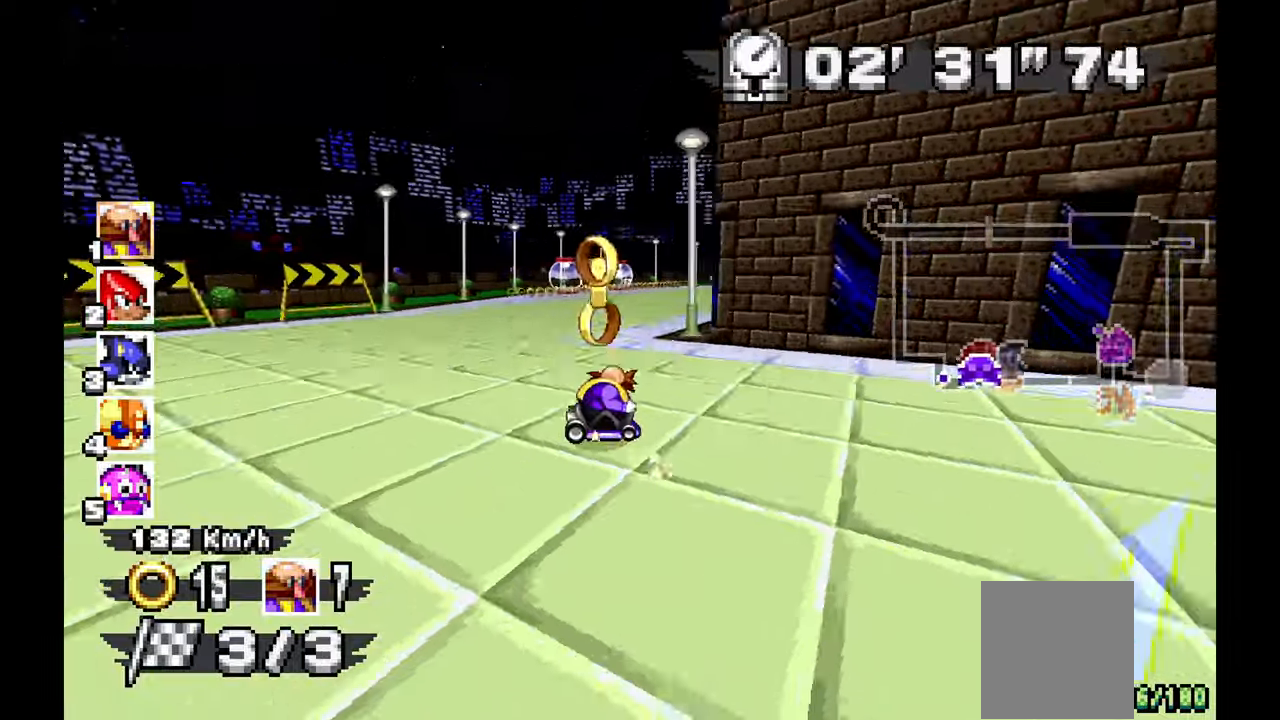
{"dt_ms": 500, "buttons": [], "left_stick": "left", "events": [[133, "left_stick", "center"], [500, "left_stick", "left"]]}
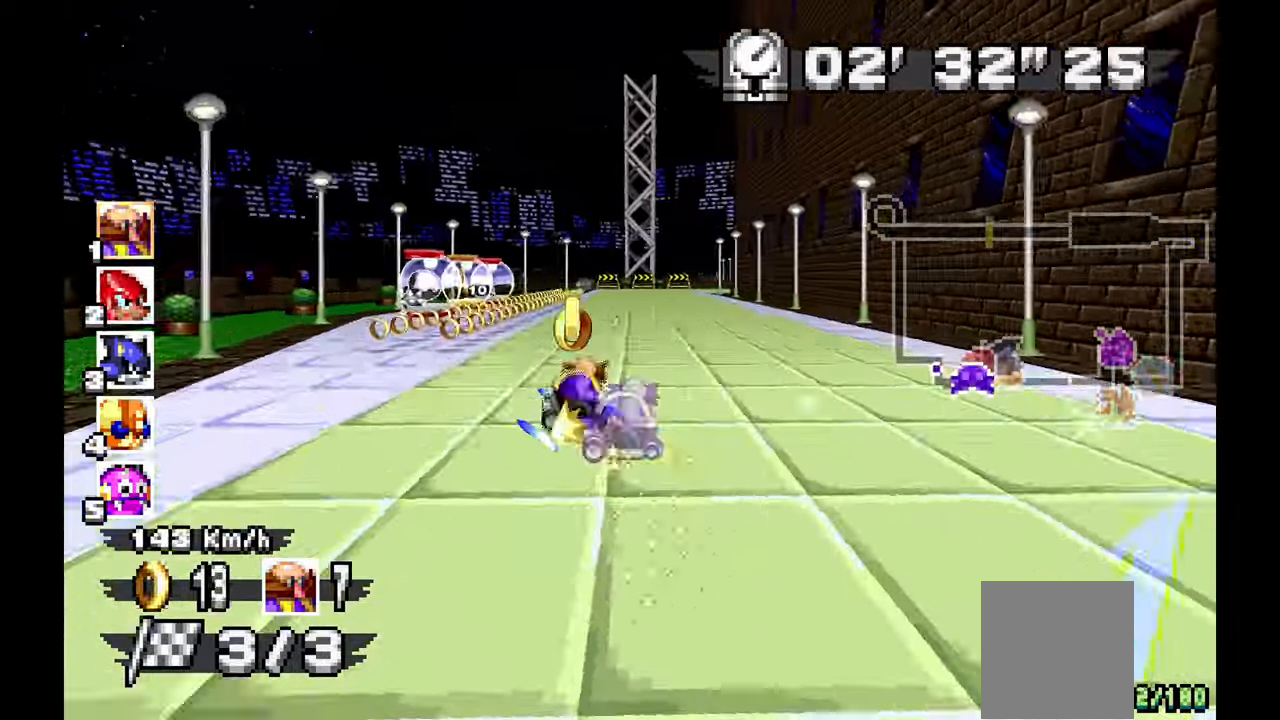
{"dt_ms": 500, "buttons": [], "left_stick": "right", "events": [[183, "left_stick", "right"]]}
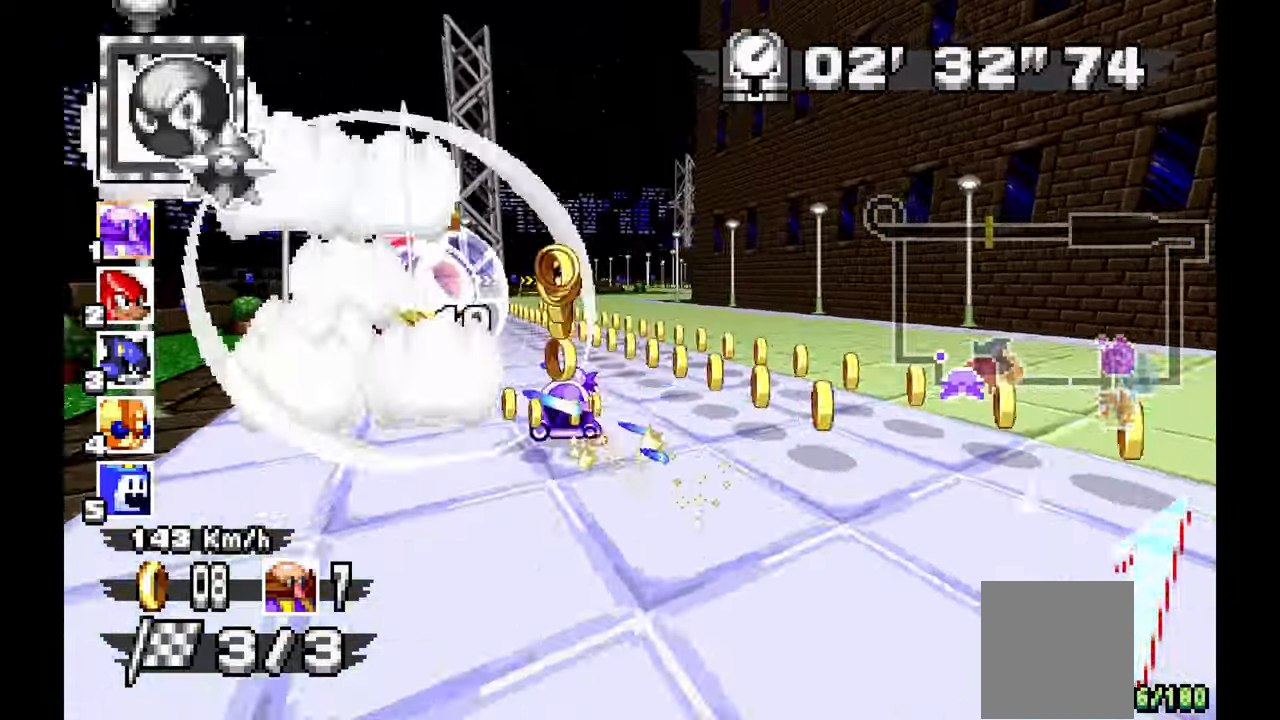
{"dt_ms": 500, "buttons": [], "left_stick": "left", "events": [[167, "left_stick", "center"], [317, "left_stick", "right"], [433, "left_stick", "left"]]}
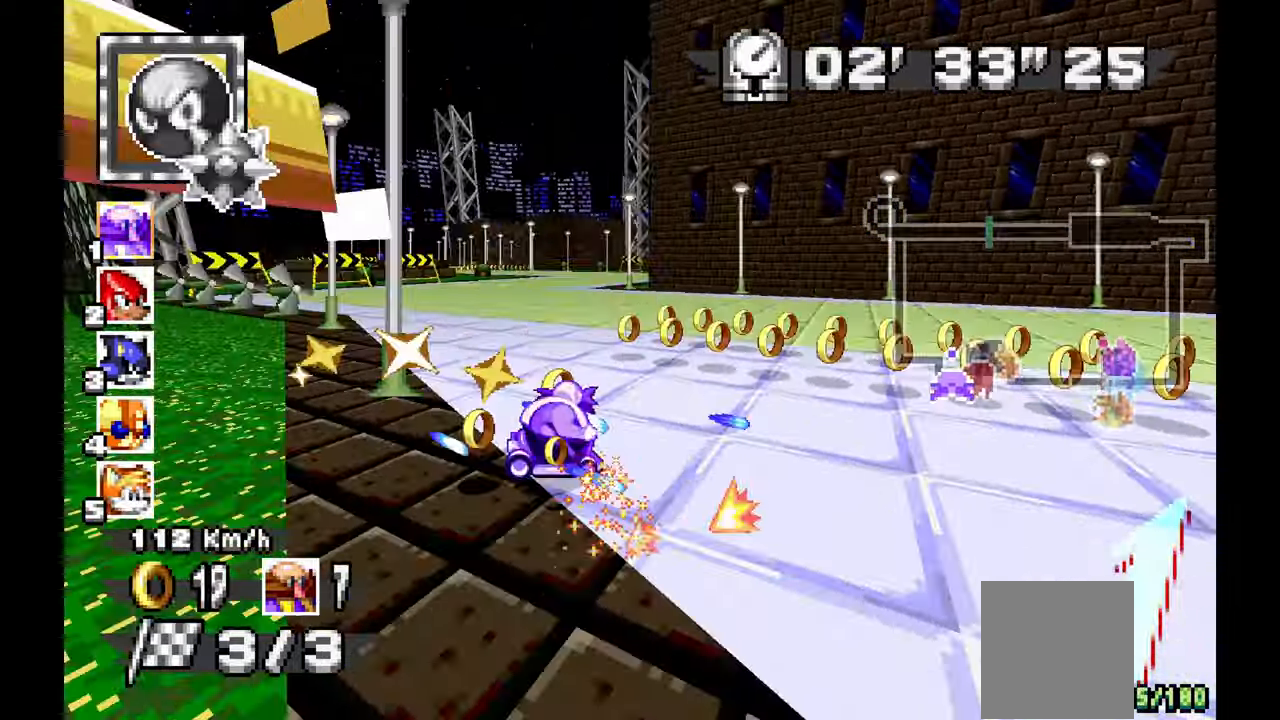
{"dt_ms": 500, "buttons": [], "left_stick": "left", "events": []}
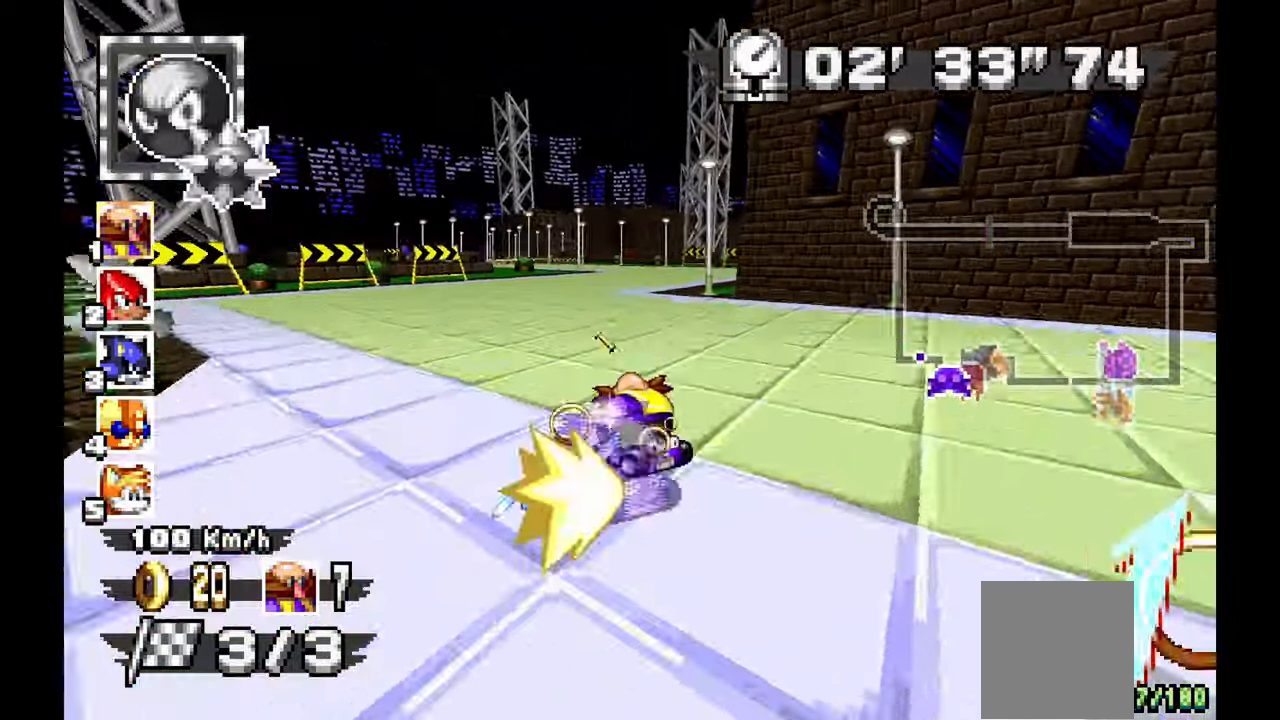
{"dt_ms": 500, "buttons": [], "left_stick": "up-right", "events": [[283, "left_stick", "center"], [333, "left_stick", "up-right"]]}
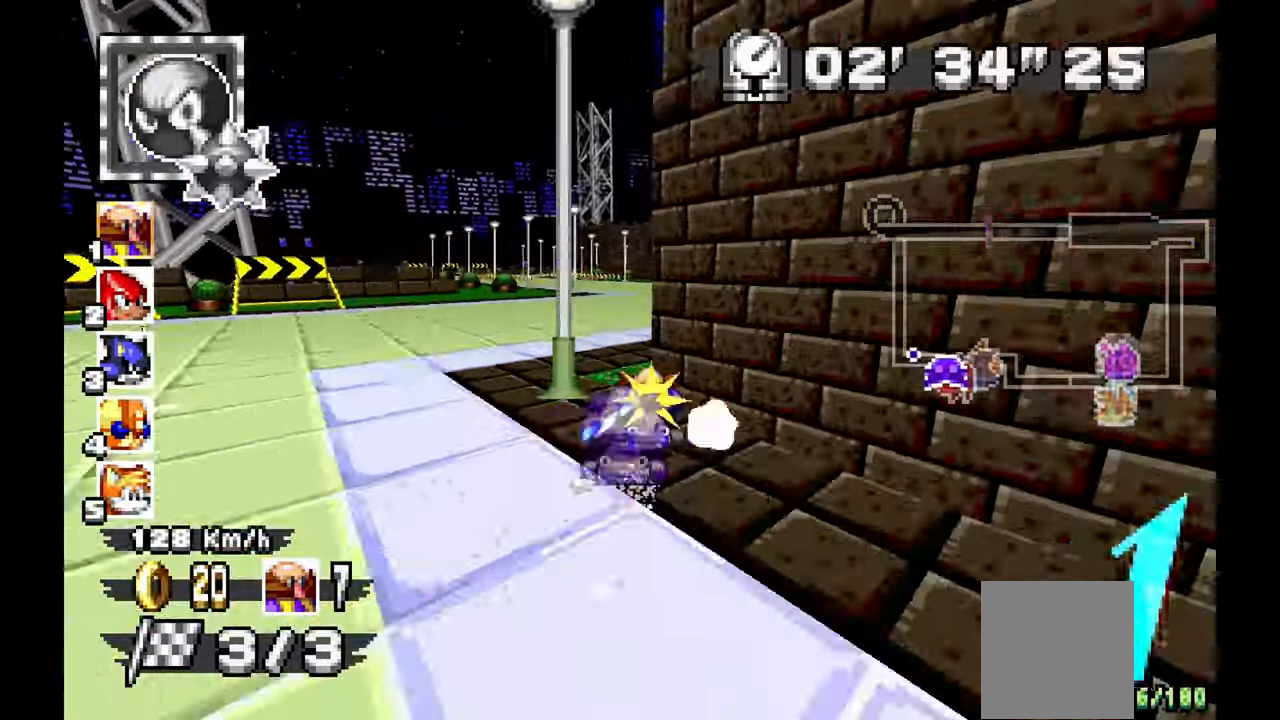
{"dt_ms": 500, "buttons": [], "left_stick": "left", "events": [[33, "left_stick", "left"], [150, "left_stick", "right"], [383, "left_stick", "left"]]}
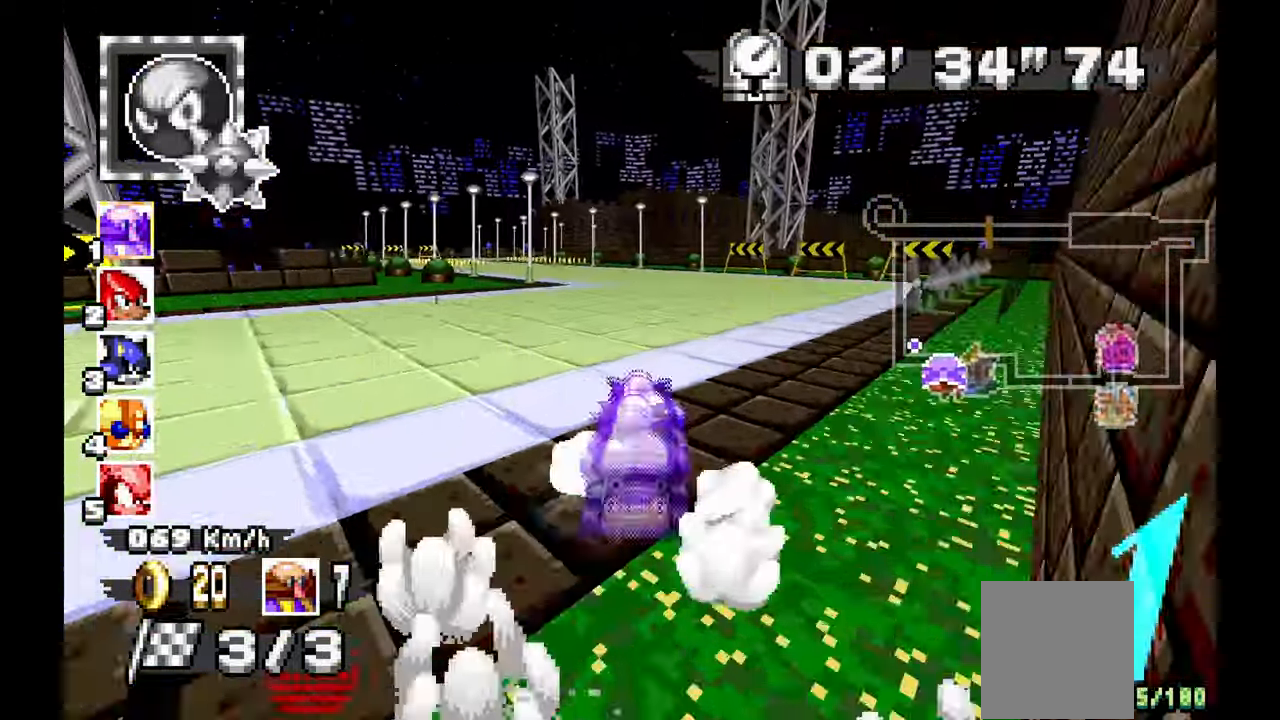
{"dt_ms": 500, "buttons": [], "left_stick": "left", "events": []}
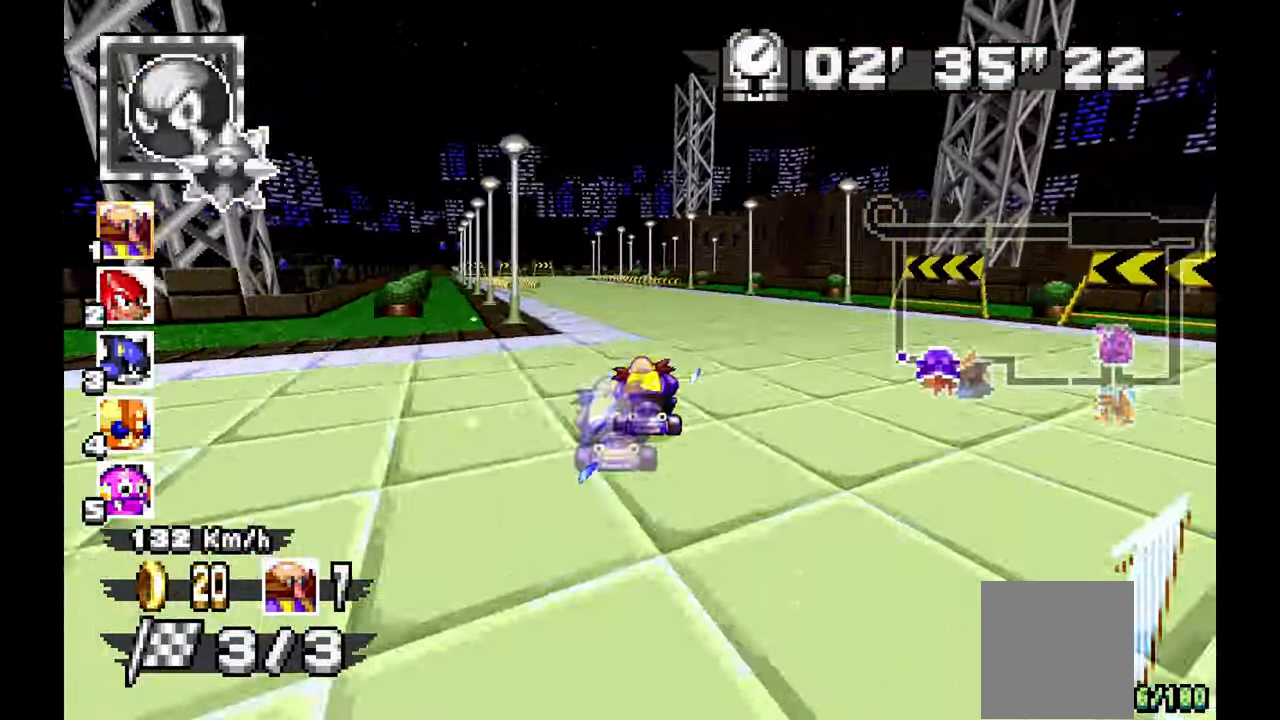
{"dt_ms": 500, "buttons": [], "left_stick": "right"}
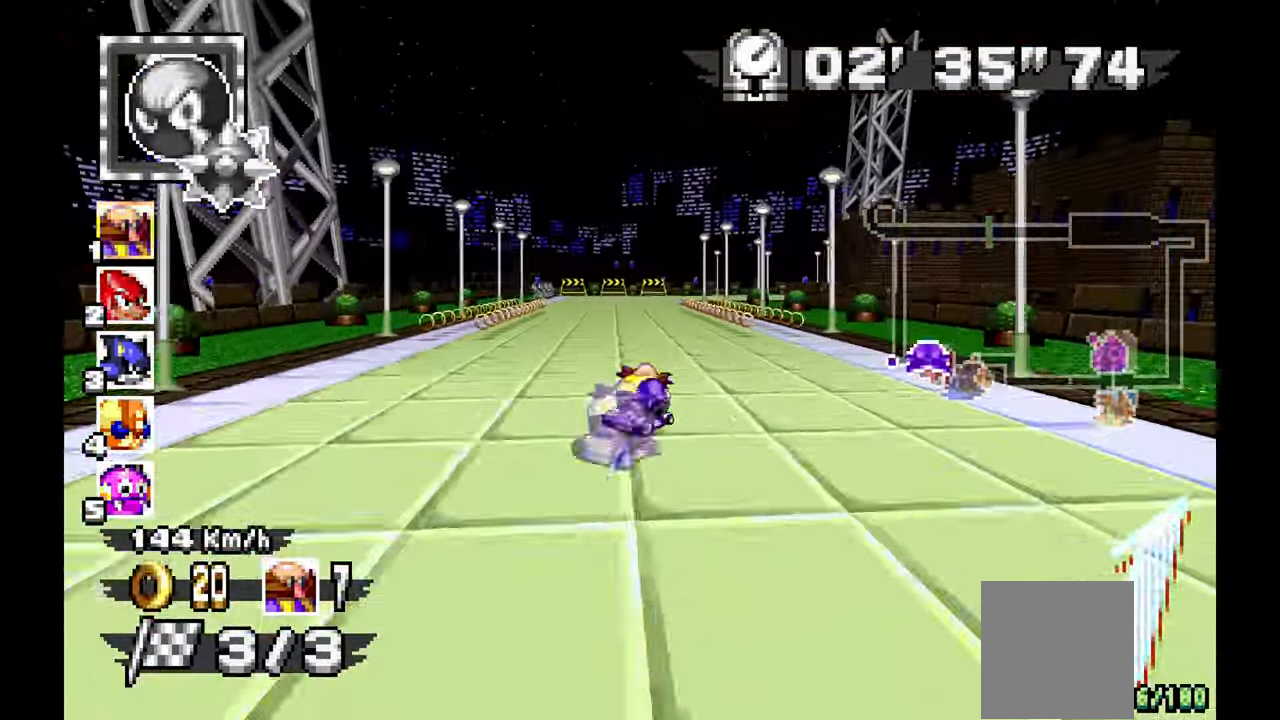
{"dt_ms": 500, "buttons": [], "left_stick": "right"}
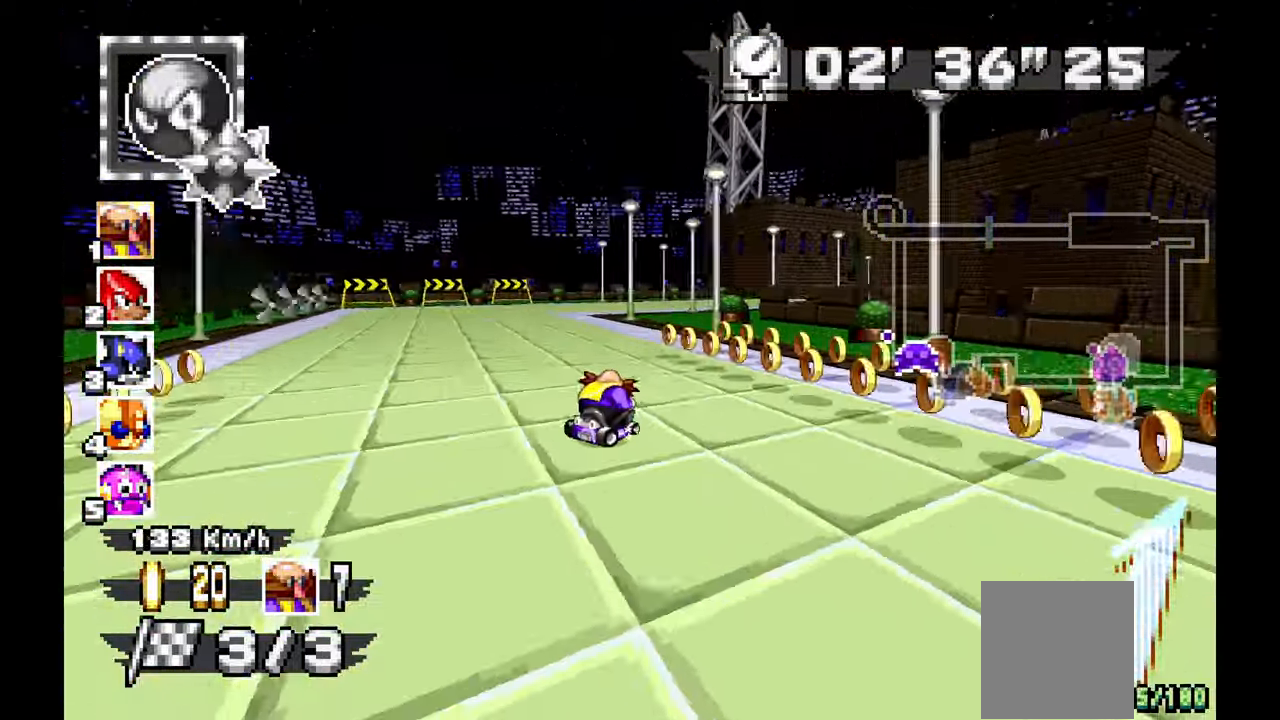
{"dt_ms": 500, "buttons": ["X"], "left_stick": "right", "events": [[100, "X", "down"]]}
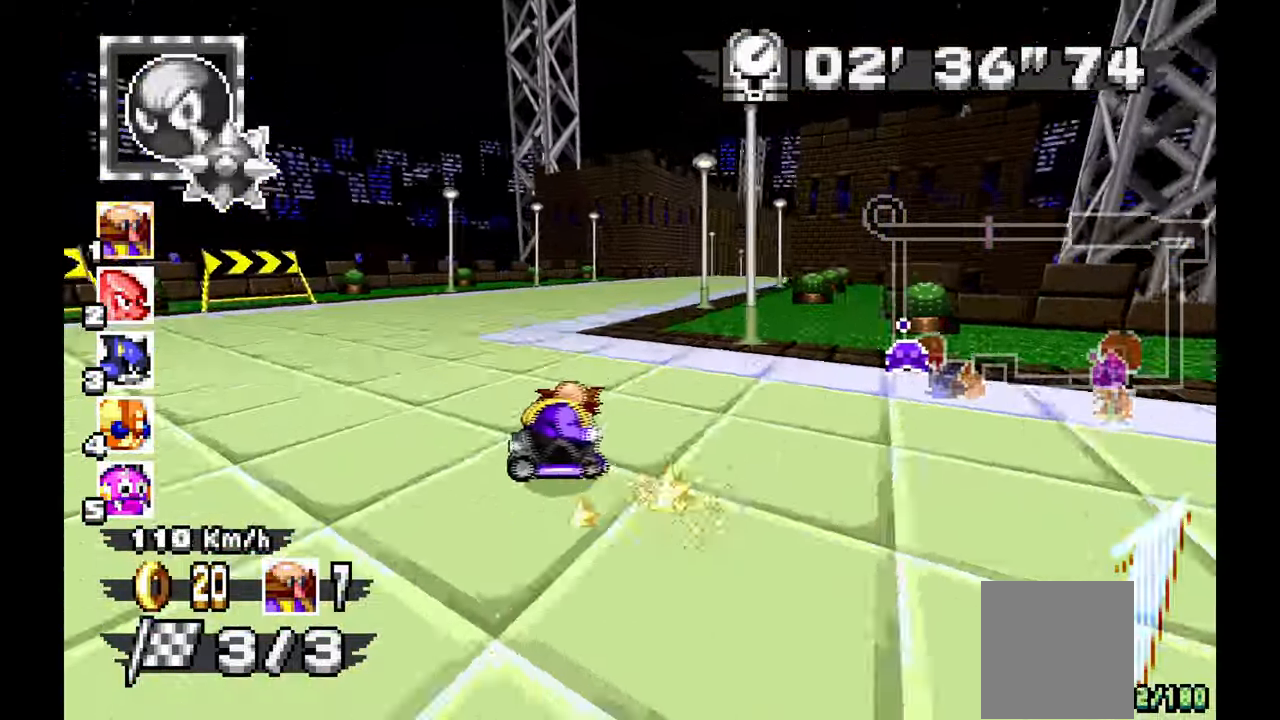
{"dt_ms": 500, "buttons": [], "left_stick": "center"}
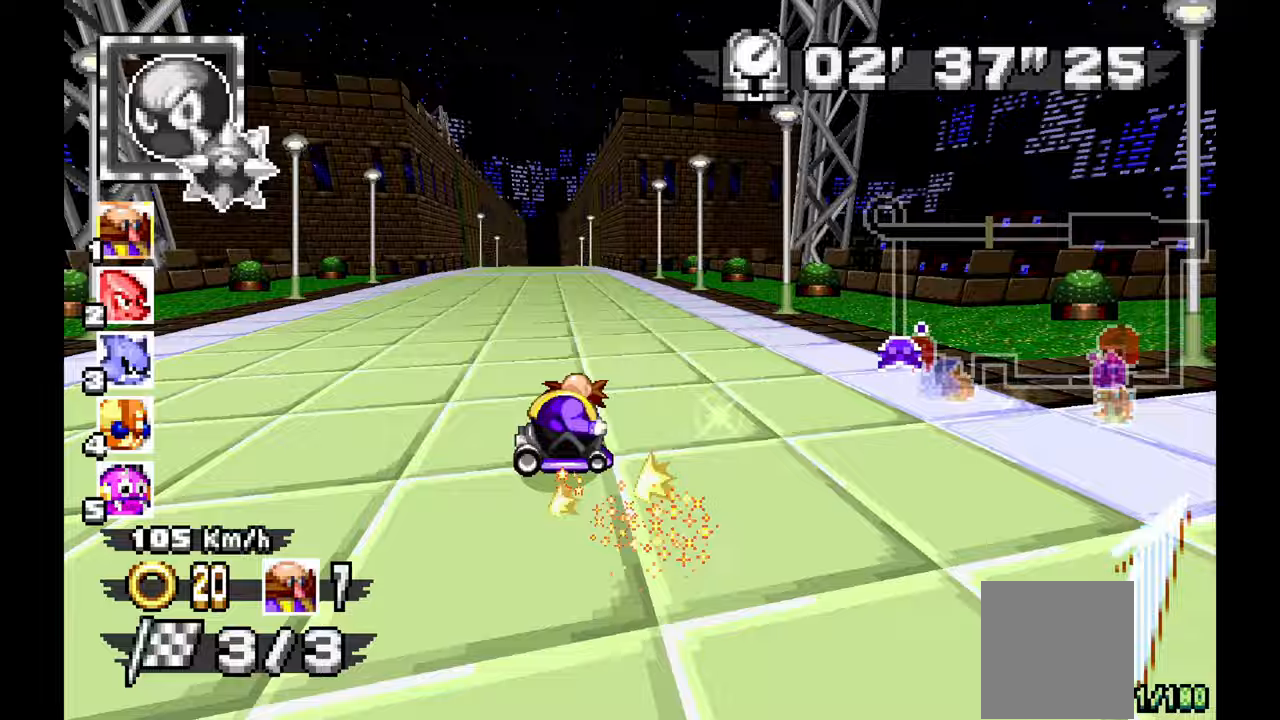
{"dt_ms": 500, "buttons": [], "left_stick": "center", "events": [[33, "left_stick", "left"], [433, "left_stick", "center"]]}
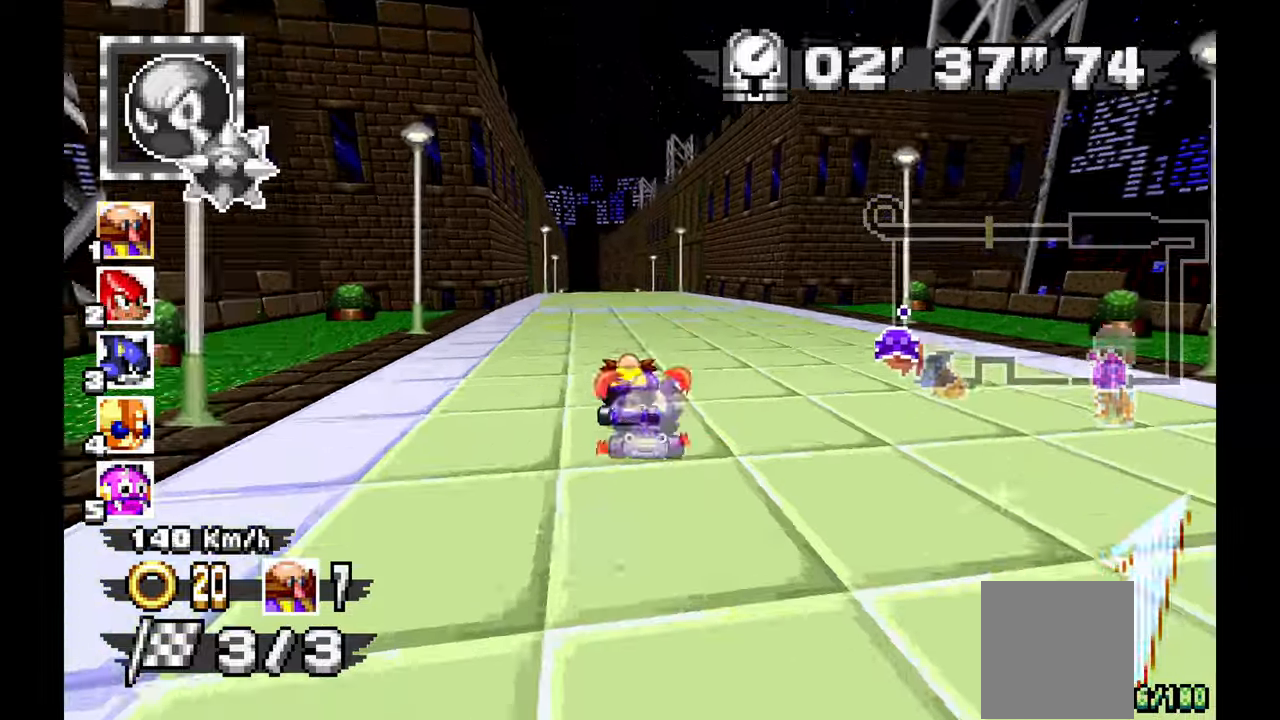
{"dt_ms": 500, "buttons": [], "left_stick": "left"}
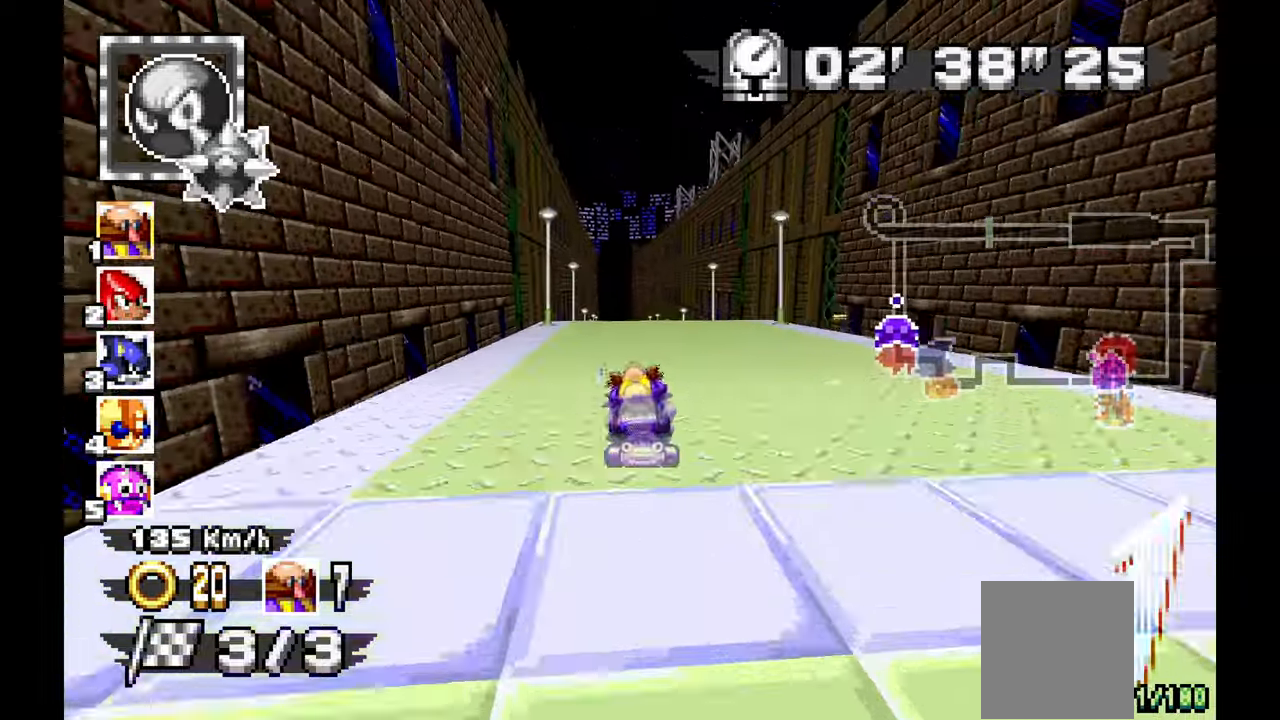
{"dt_ms": 1000, "buttons": [], "left_stick": "down-right"}
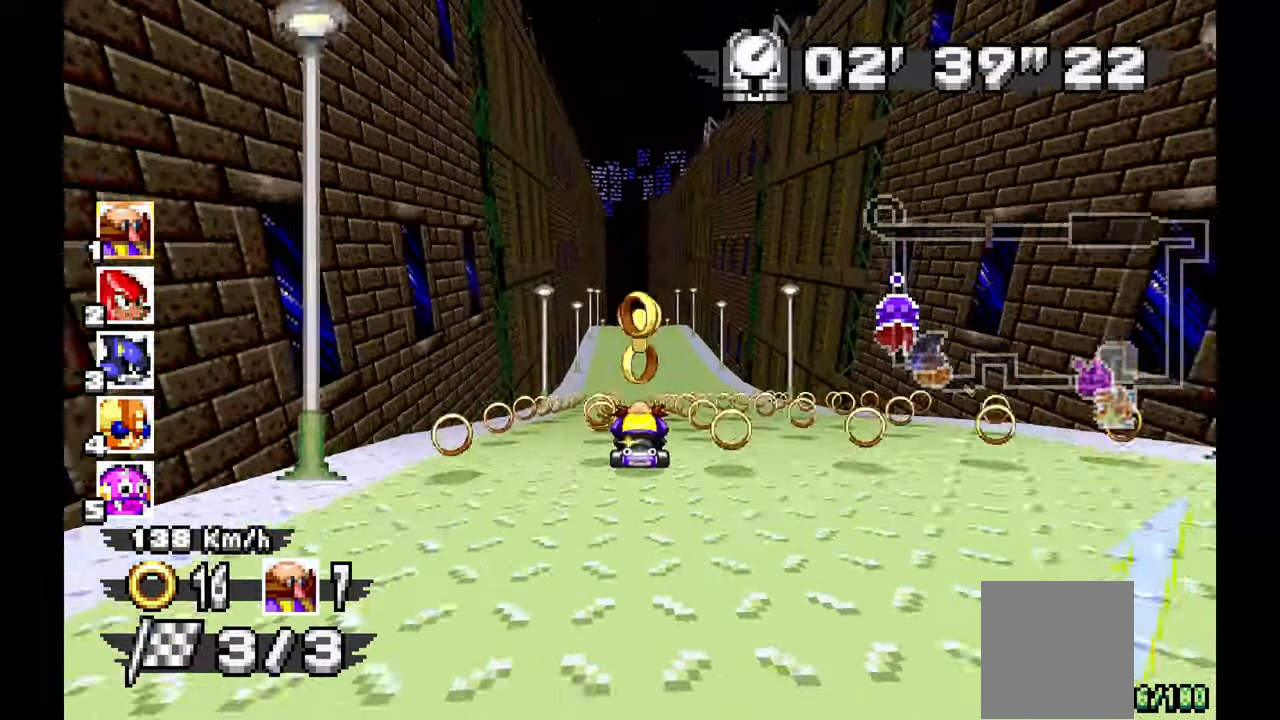
{"dt_ms": 500, "buttons": ["X"], "left_stick": "center", "events": [[150, "left_stick", "center"], [500, "X", "down"]]}
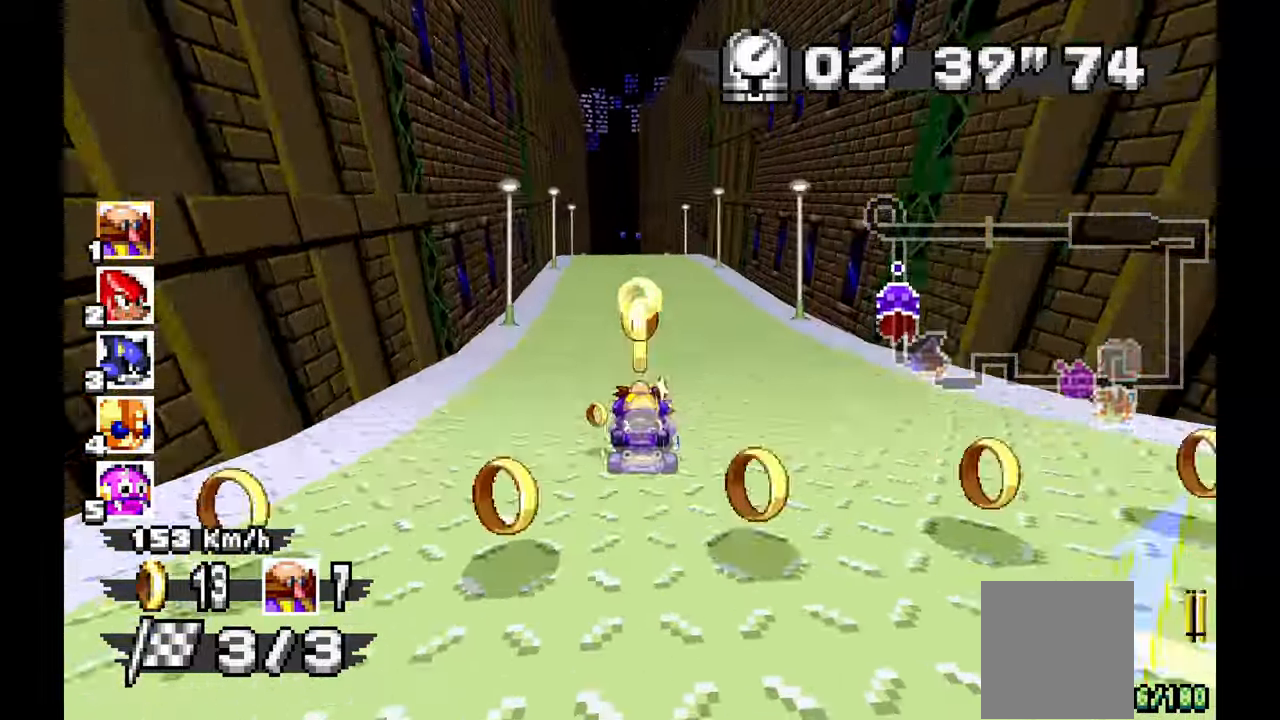
{"dt_ms": 1000, "buttons": [], "left_stick": "center"}
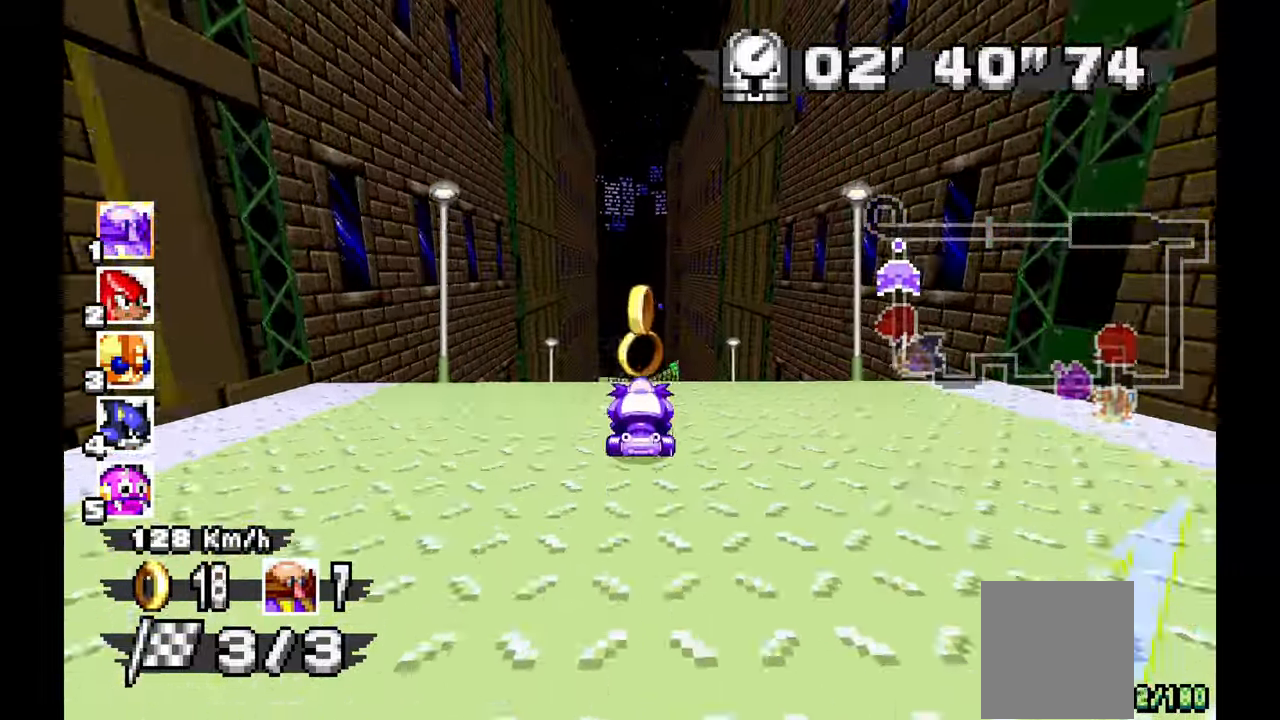
{"dt_ms": 500, "buttons": [], "left_stick": "center", "events": [[217, "left_stick", "up-left"], [333, "left_stick", "center"]]}
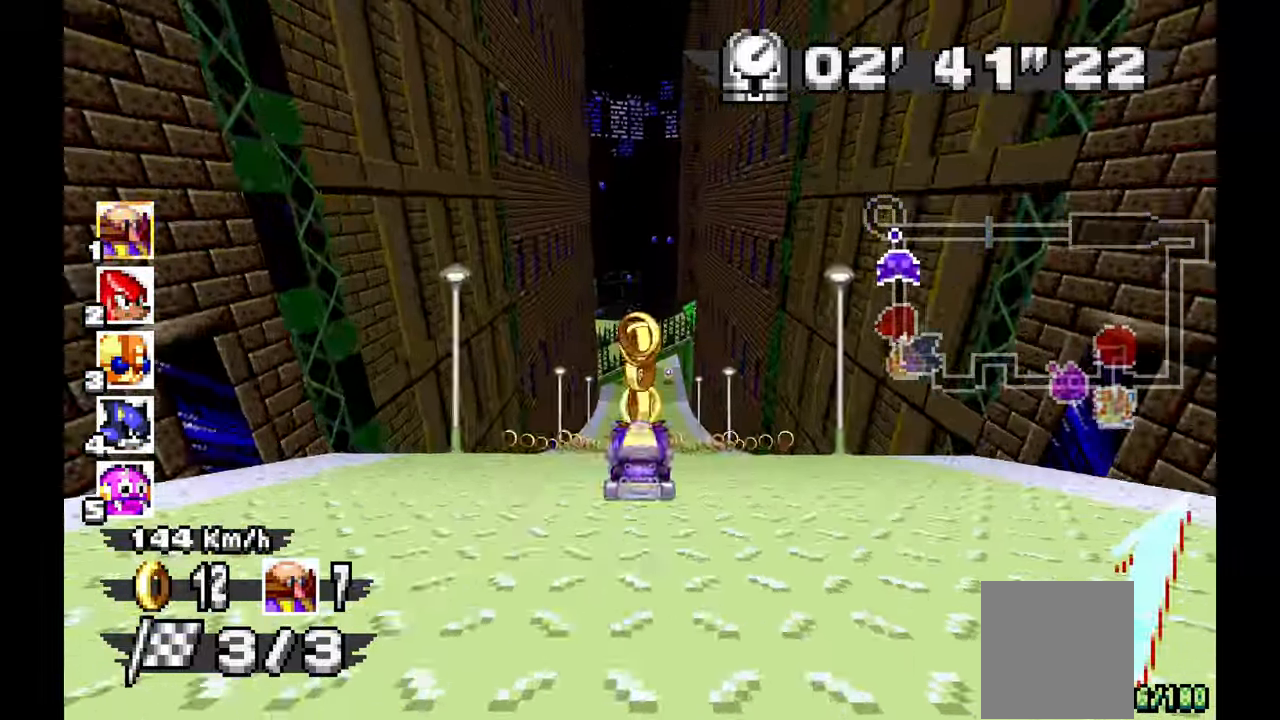
{"dt_ms": 500, "buttons": [], "left_stick": "center", "events": []}
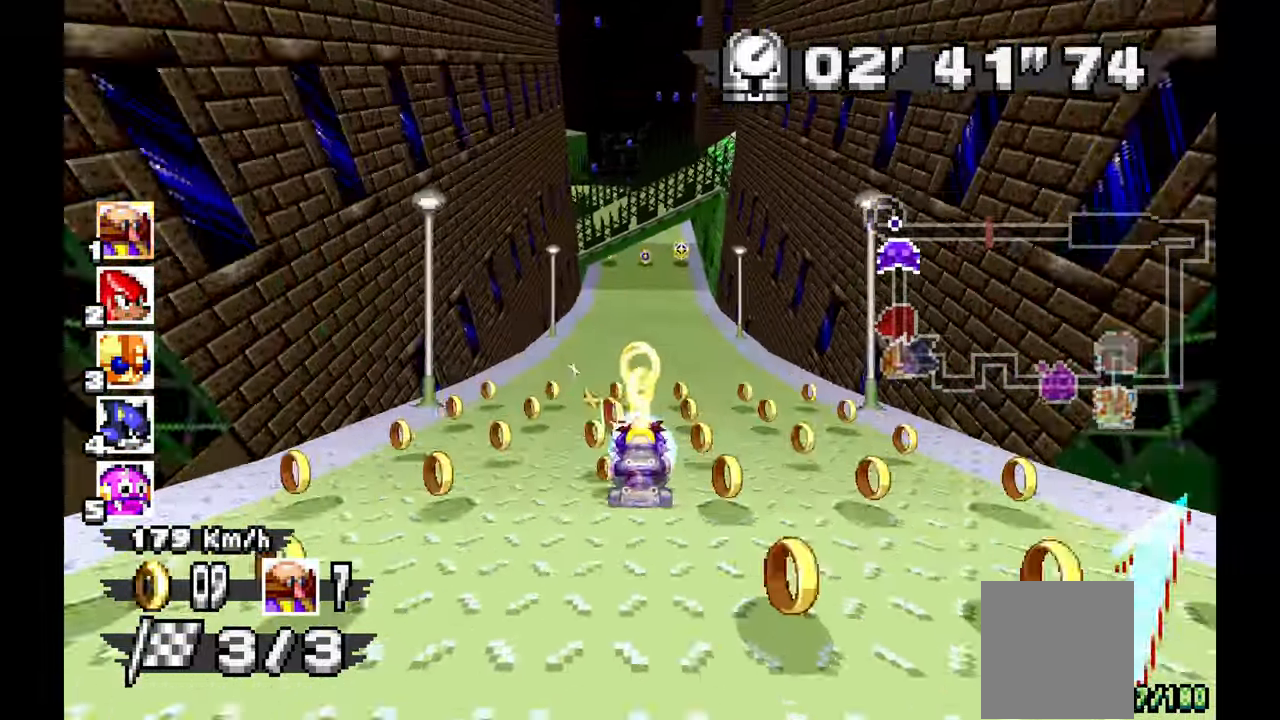
{"dt_ms": 500, "buttons": [], "left_stick": "left", "events": [[450, "left_stick", "left"]]}
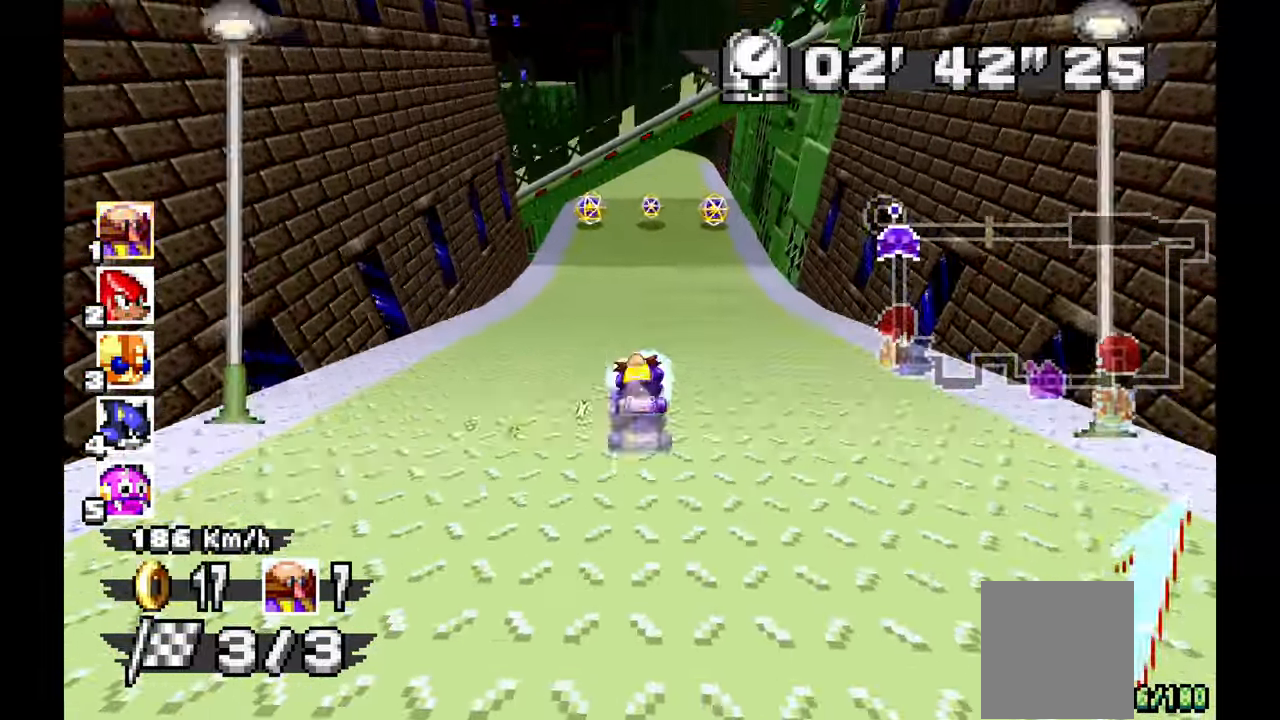
{"dt_ms": 500, "buttons": [], "left_stick": "left", "events": []}
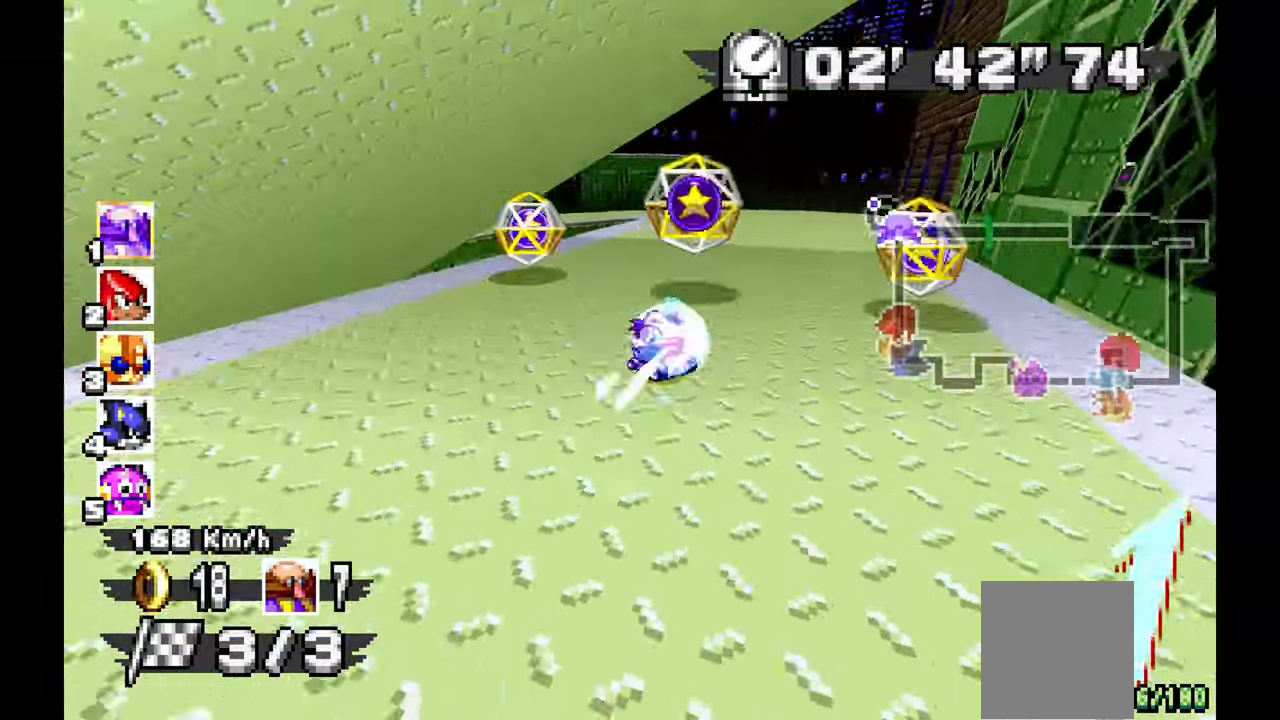
{"dt_ms": 500, "buttons": [], "left_stick": "center", "events": [[167, "left_stick", "down-right"], [467, "left_stick", "center"]]}